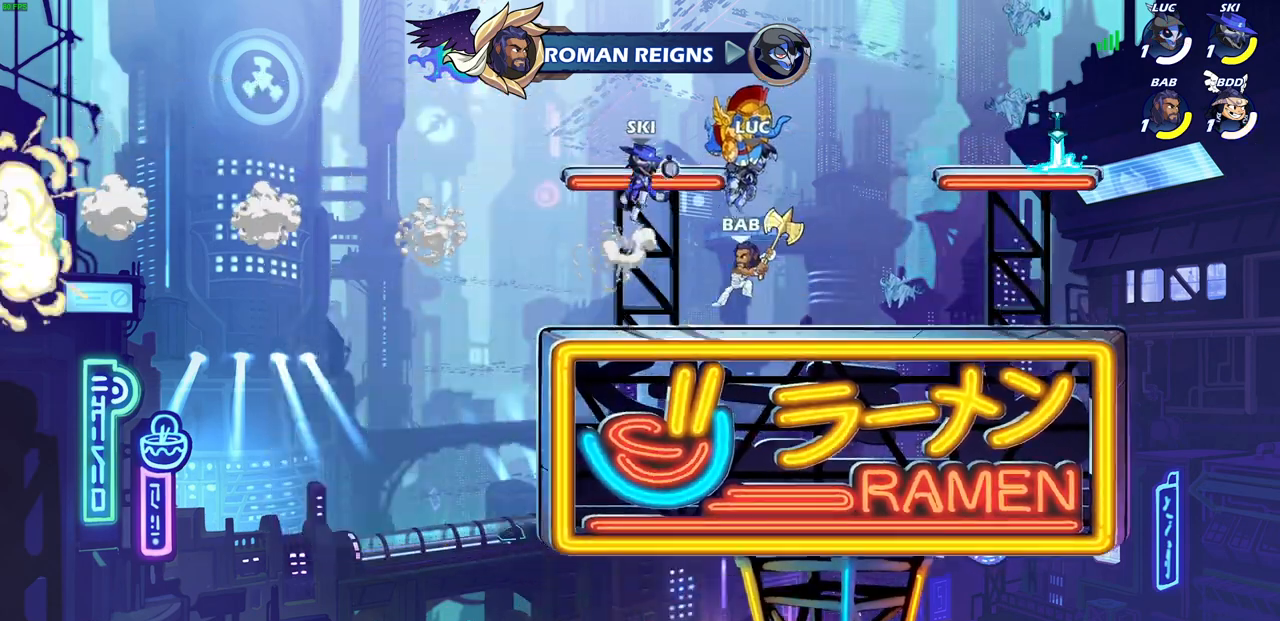
Gameplay with a controller (PlayStation layout); each line is a JSON object with the inputs held at the frame after it. "events" lists button and stick changes between this image and that frame as [ms after this image, input, new state], when the widget could be followed in between.
{"buttons": [], "left_stick": "center", "right_stick": "center", "events": []}
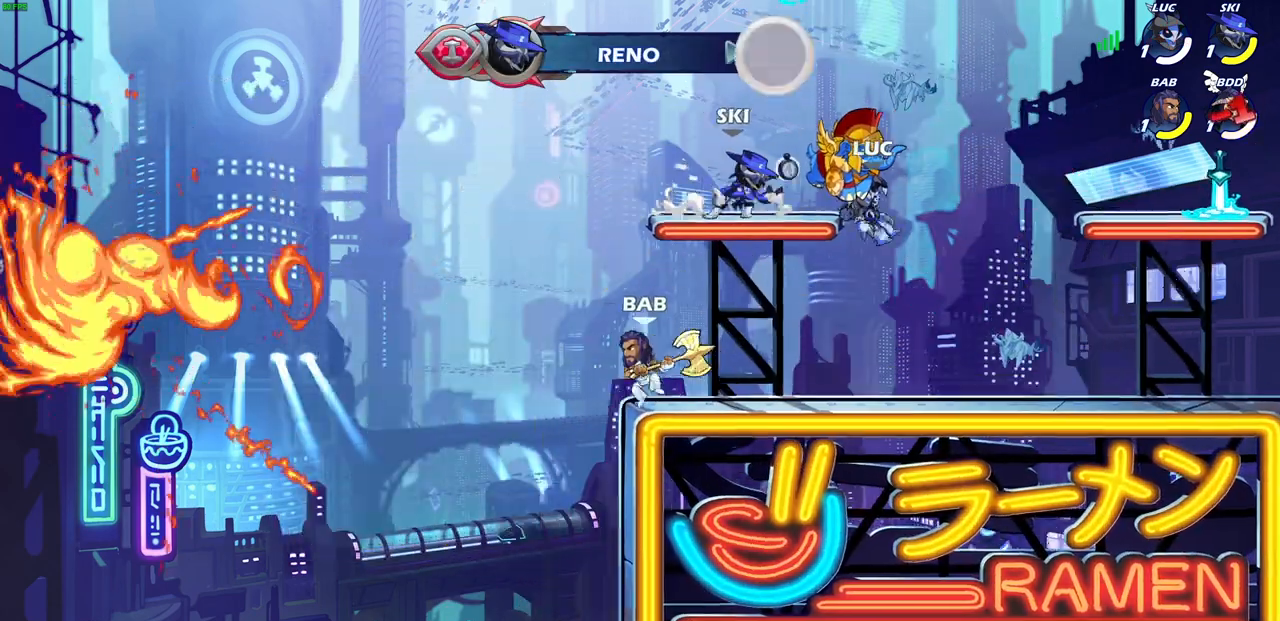
{"buttons": [], "left_stick": "center", "right_stick": "center", "events": []}
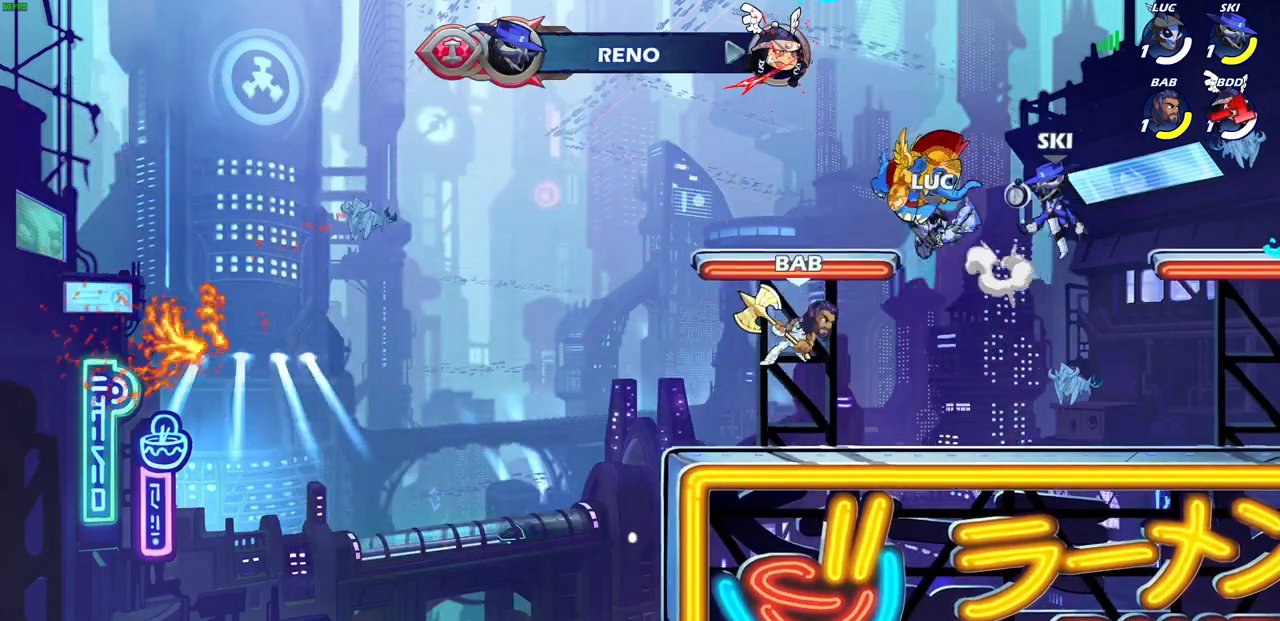
{"buttons": ["CROSS"], "left_stick": "up-left", "right_stick": "center", "events": [[383, "left_stick", "up-left"], [483, "CROSS", "down"]]}
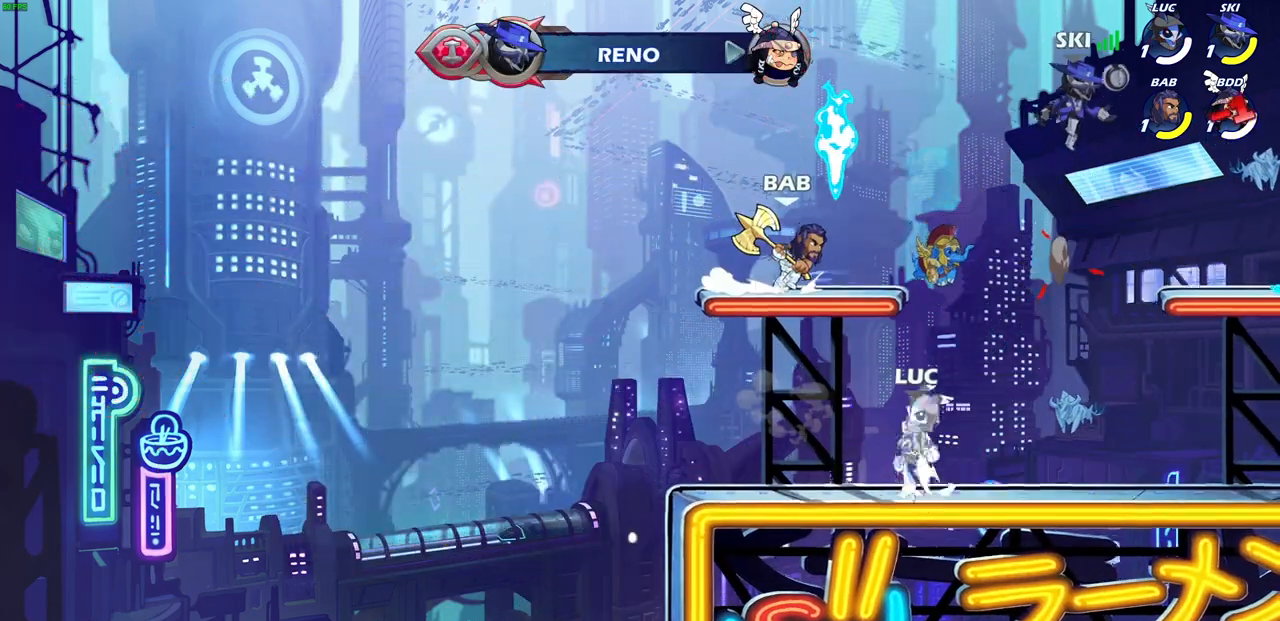
{"buttons": [], "left_stick": "center", "right_stick": "center", "events": [[83, "CROSS", "up"], [183, "left_stick", "right"], [400, "left_stick", "down"], [467, "left_stick", "center"]]}
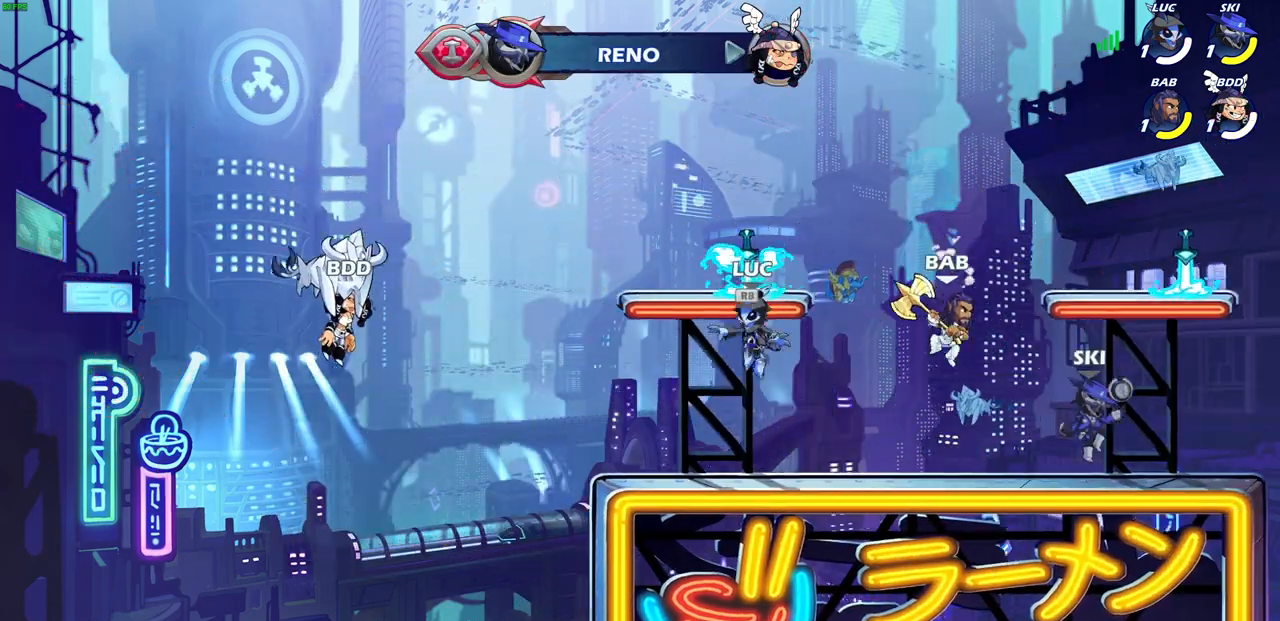
{"buttons": [], "left_stick": "down", "right_stick": "center", "events": [[33, "CROSS", "down"], [100, "R1", "down"], [133, "CROSS", "up"], [183, "left_stick", "right"], [233, "R1", "up"], [300, "left_stick", "down"]]}
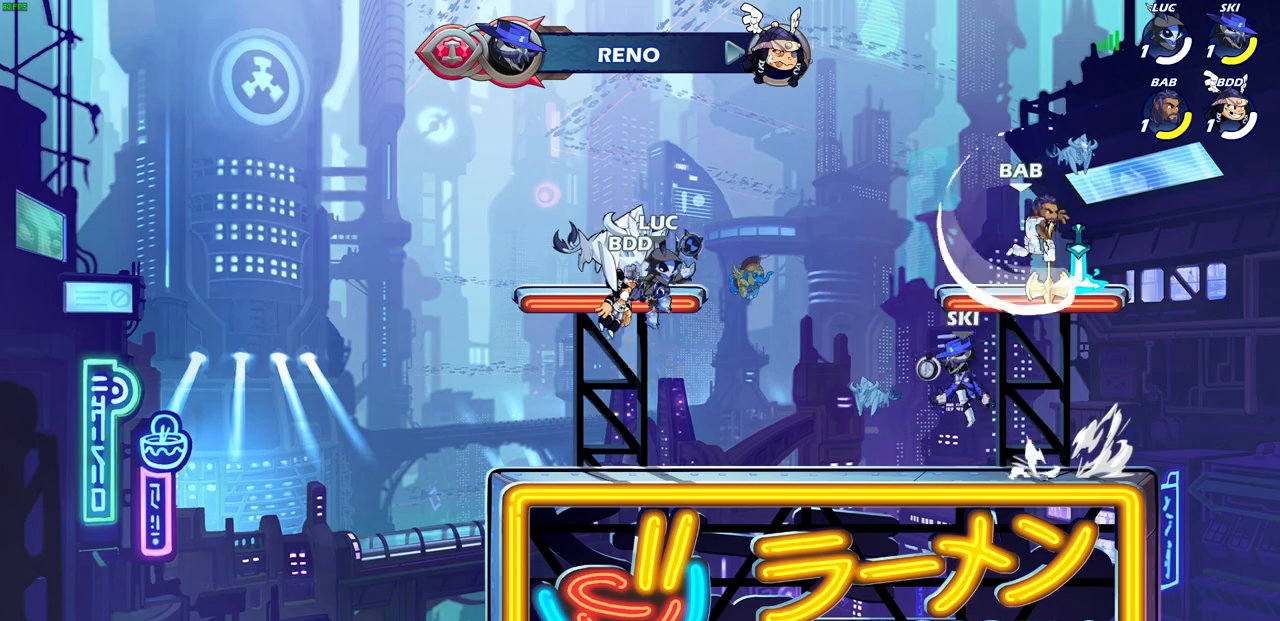
{"buttons": [], "left_stick": "right", "right_stick": "center", "events": [[67, "left_stick", "right"], [150, "left_stick", "down"], [283, "left_stick", "right"], [367, "left_stick", "up-left"], [483, "left_stick", "right"]]}
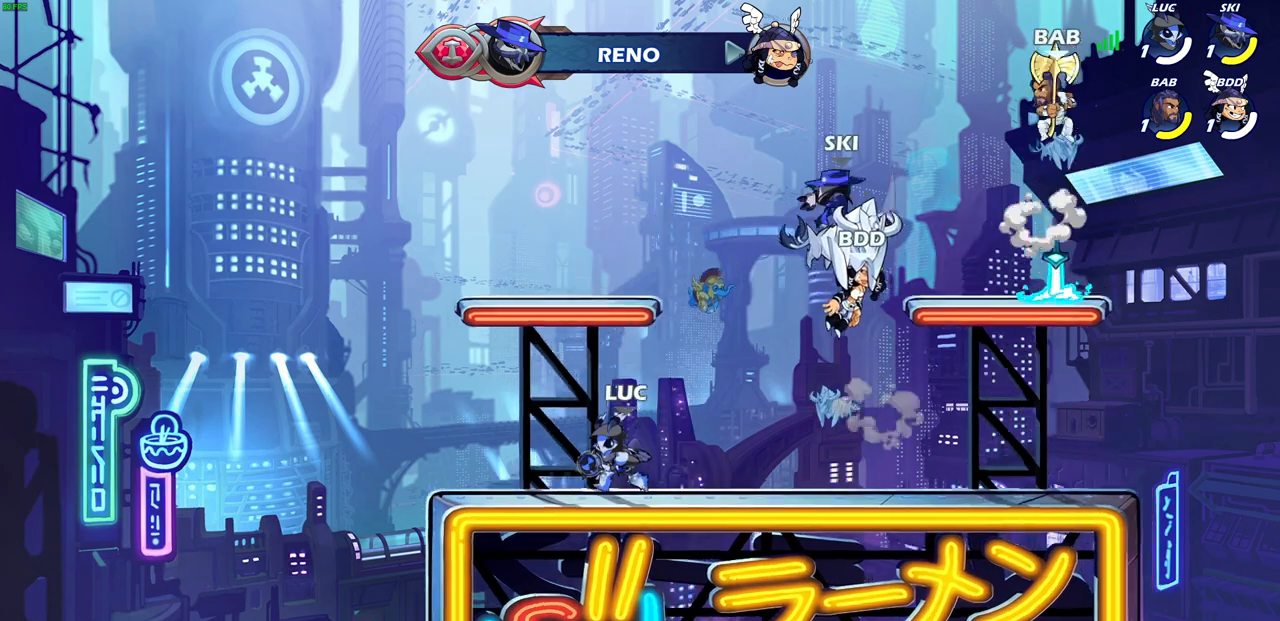
{"buttons": [], "left_stick": "right", "right_stick": "center", "events": [[83, "left_stick", "left"], [167, "left_stick", "right"], [217, "left_stick", "left"], [317, "left_stick", "up-right"], [400, "left_stick", "up-left"], [450, "left_stick", "right"]]}
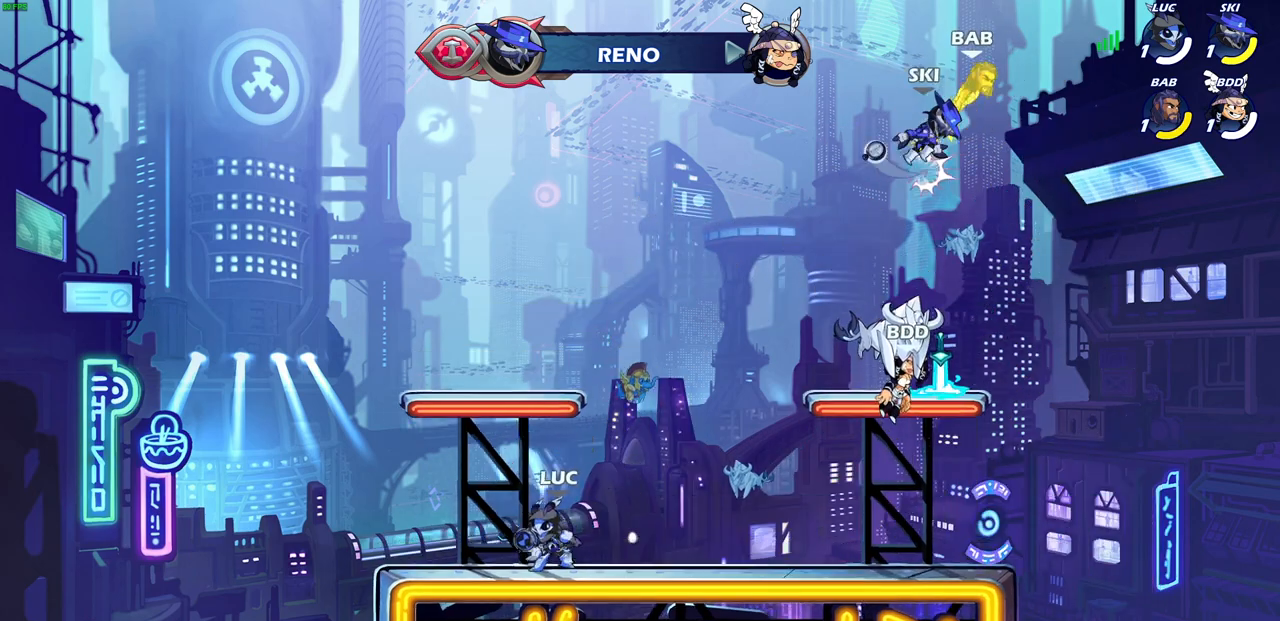
{"buttons": [], "left_stick": "up-right", "right_stick": "center", "events": [[33, "left_stick", "center"], [83, "left_stick", "right"], [300, "R2", "down"], [300, "left_stick", "up-right"], [317, "CROSS", "down"], [450, "R2", "up"], [467, "CROSS", "up"]]}
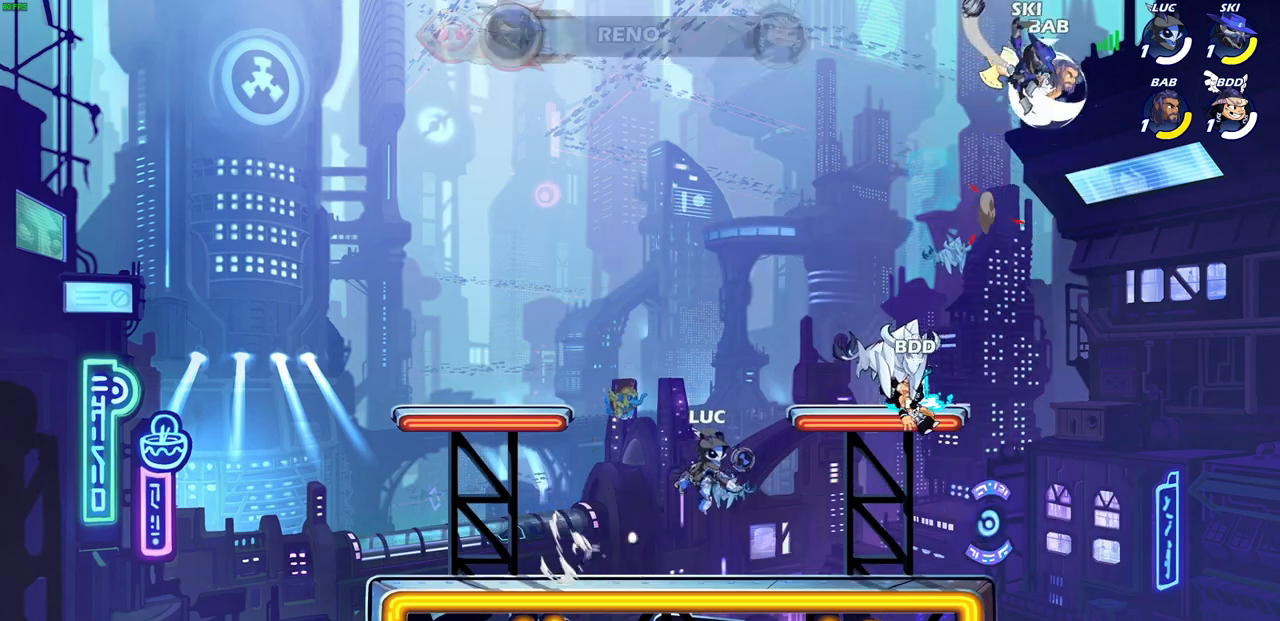
{"buttons": [], "left_stick": "up-right", "right_stick": "center", "events": [[67, "CROSS", "down"], [167, "left_stick", "center"], [217, "CROSS", "up"], [383, "left_stick", "up-right"]]}
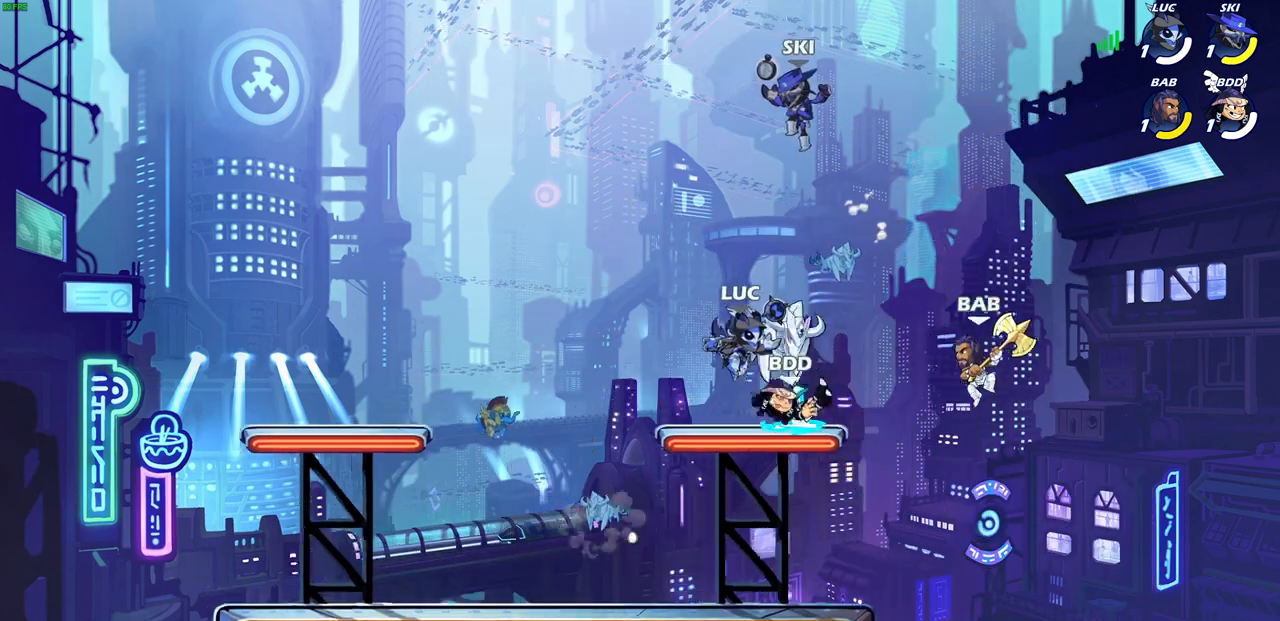
{"buttons": [], "left_stick": "right", "right_stick": "center"}
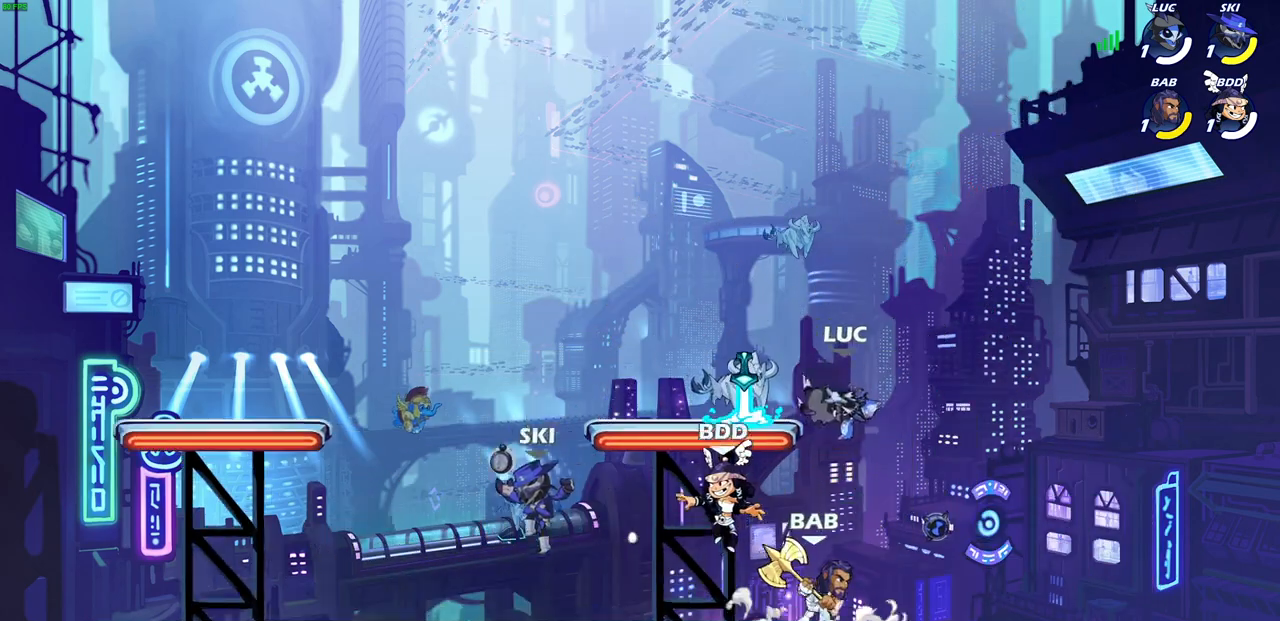
{"buttons": [], "left_stick": "down-left", "right_stick": "center", "events": [[167, "left_stick", "down-left"], [350, "R1", "down"], [400, "R1", "up"]]}
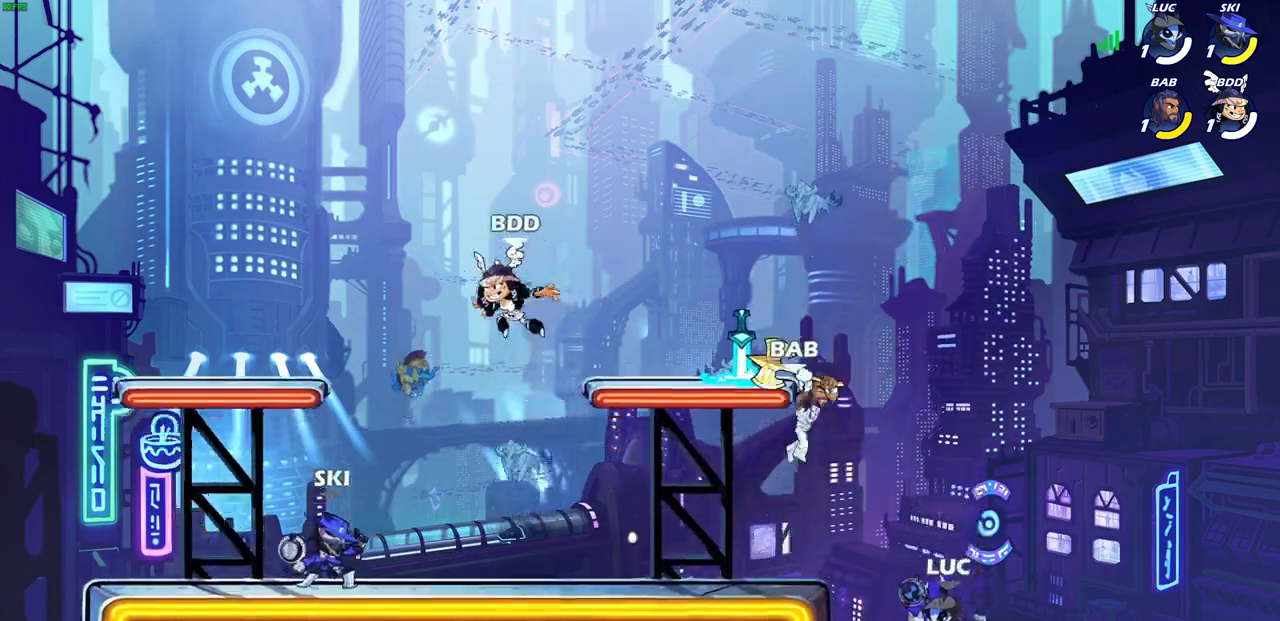
{"buttons": [], "left_stick": "center", "right_stick": "center", "events": [[50, "CROSS", "down"], [300, "CROSS", "up"], [350, "left_stick", "up-left"], [367, "SQUARE", "down"], [367, "TRIANGLE", "down"], [433, "SQUARE", "up"], [433, "TRIANGLE", "up"], [467, "left_stick", "center"]]}
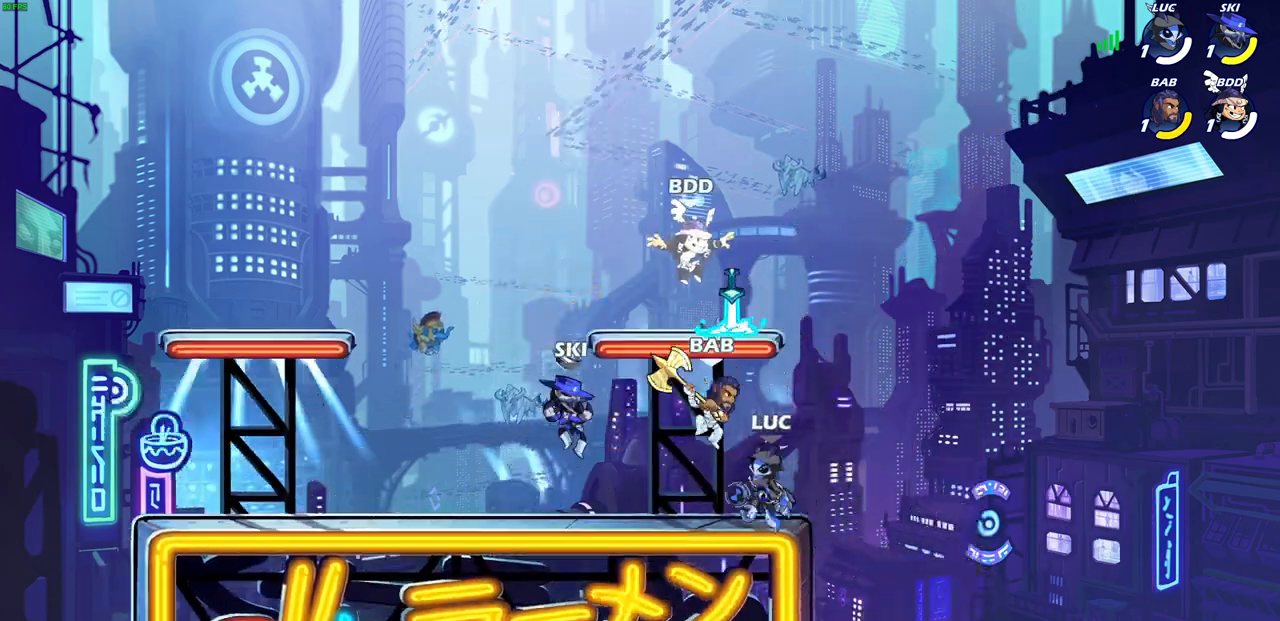
{"buttons": ["CROSS"], "left_stick": "right", "right_stick": "center", "events": [[183, "left_stick", "up-right"], [383, "left_stick", "right"], [483, "CROSS", "down"]]}
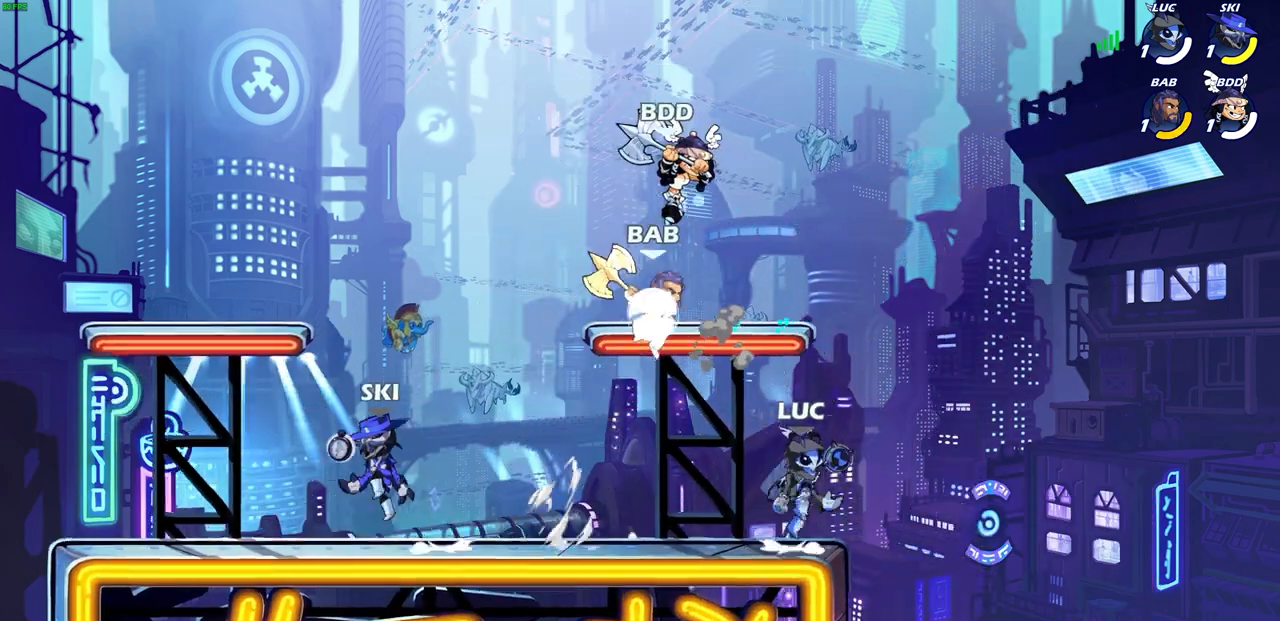
{"buttons": [], "left_stick": "center", "right_stick": "center", "events": [[17, "left_stick", "up-left"], [83, "CROSS", "up"], [150, "SQUARE", "down"], [217, "SQUARE", "up"], [217, "left_stick", "center"]]}
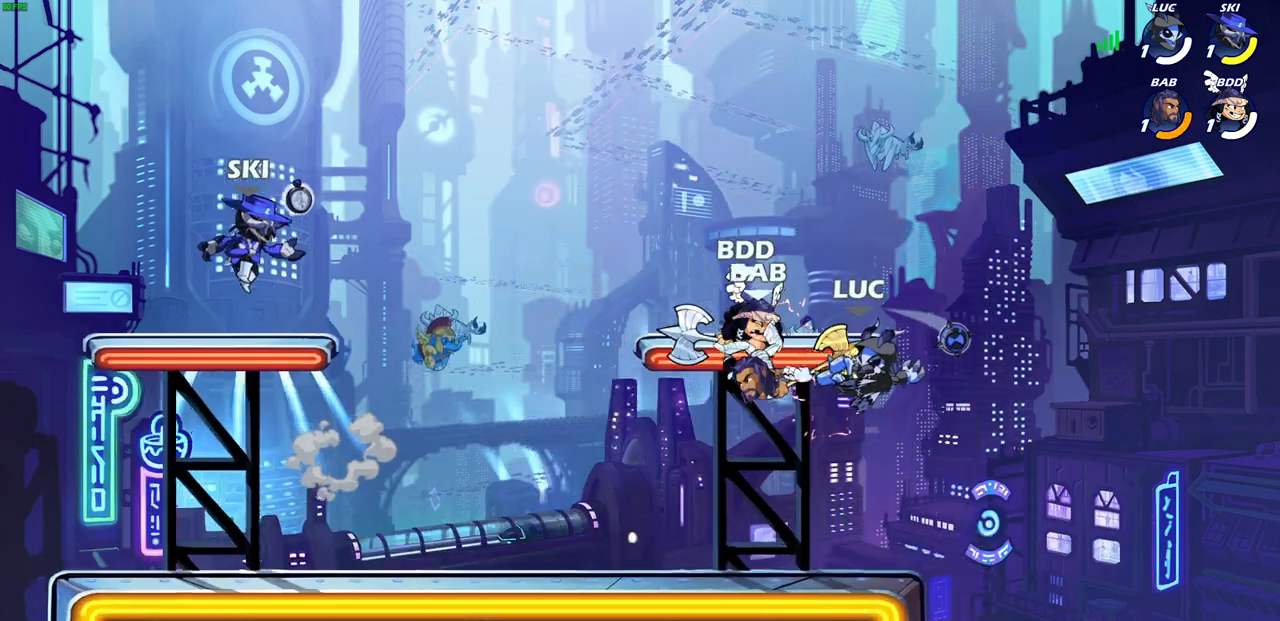
{"buttons": [], "left_stick": "right", "right_stick": "center", "events": [[17, "left_stick", "left"], [117, "CROSS", "down"], [150, "CROSS", "up"], [317, "left_stick", "center"], [433, "left_stick", "right"]]}
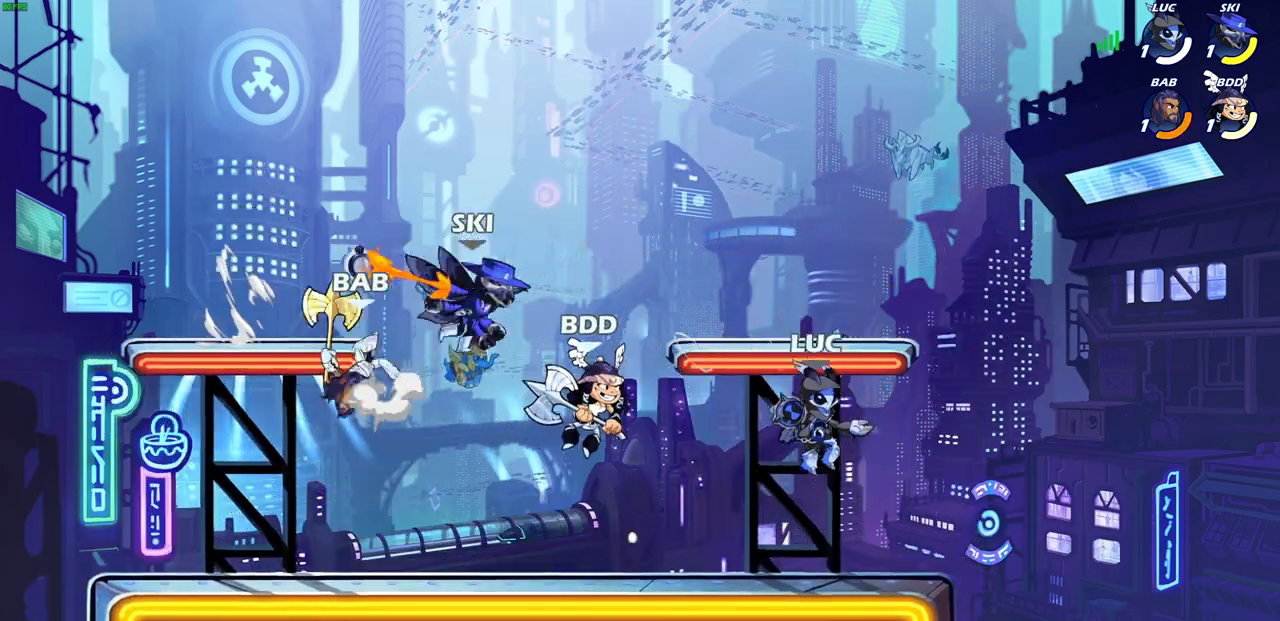
{"buttons": [], "left_stick": "up-right", "right_stick": "center", "events": [[250, "left_stick", "left"], [350, "left_stick", "up-right"], [433, "left_stick", "left"], [500, "left_stick", "up-right"]]}
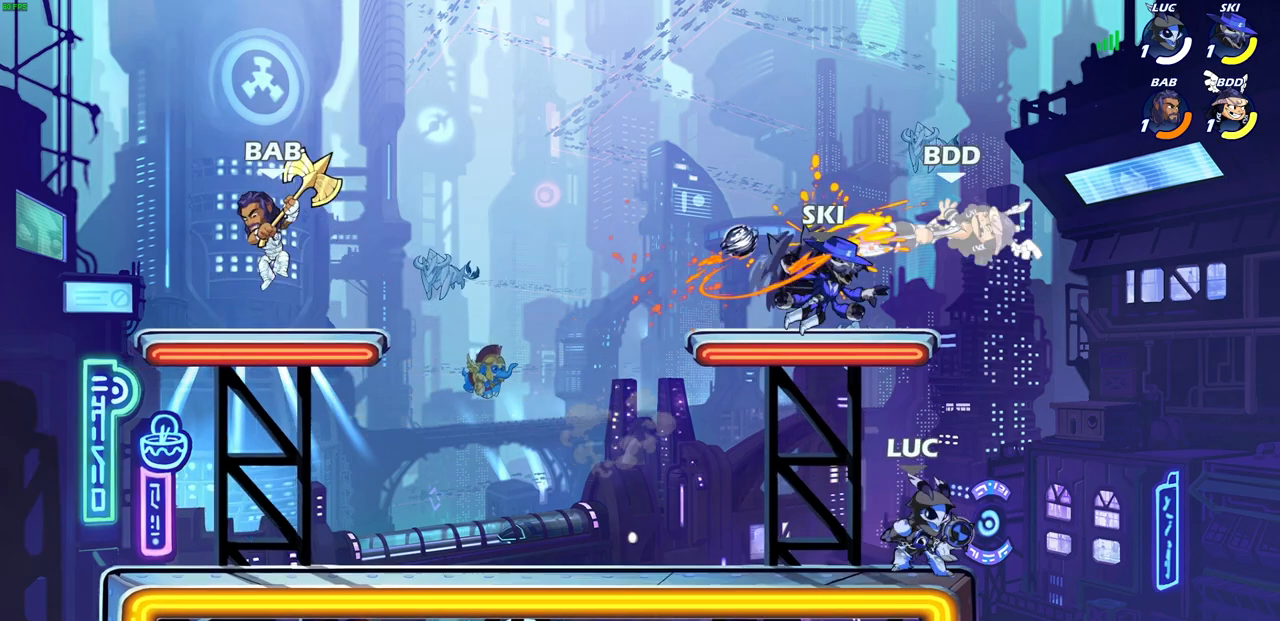
{"buttons": [], "left_stick": "up-right", "right_stick": "center", "events": [[100, "CROSS", "down"], [183, "CROSS", "up"], [250, "CIRCLE", "down"], [367, "CIRCLE", "up"]]}
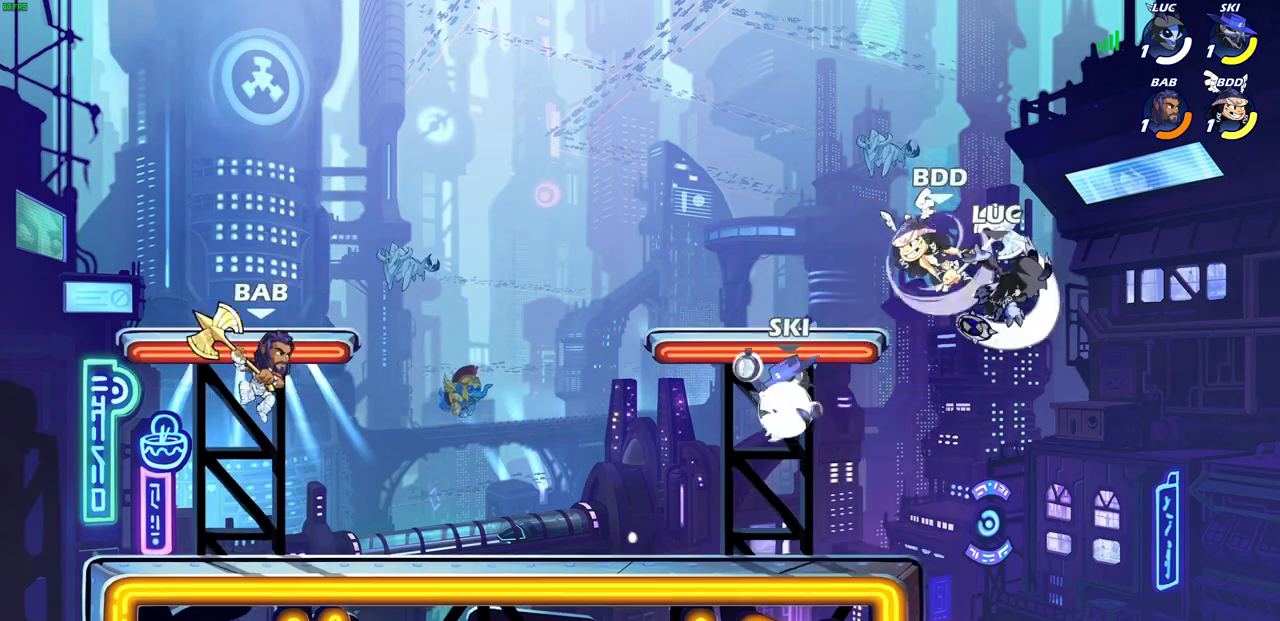
{"buttons": [], "left_stick": "center", "right_stick": "center", "events": [[100, "left_stick", "up"], [217, "left_stick", "center"], [283, "left_stick", "up-left"], [500, "left_stick", "center"]]}
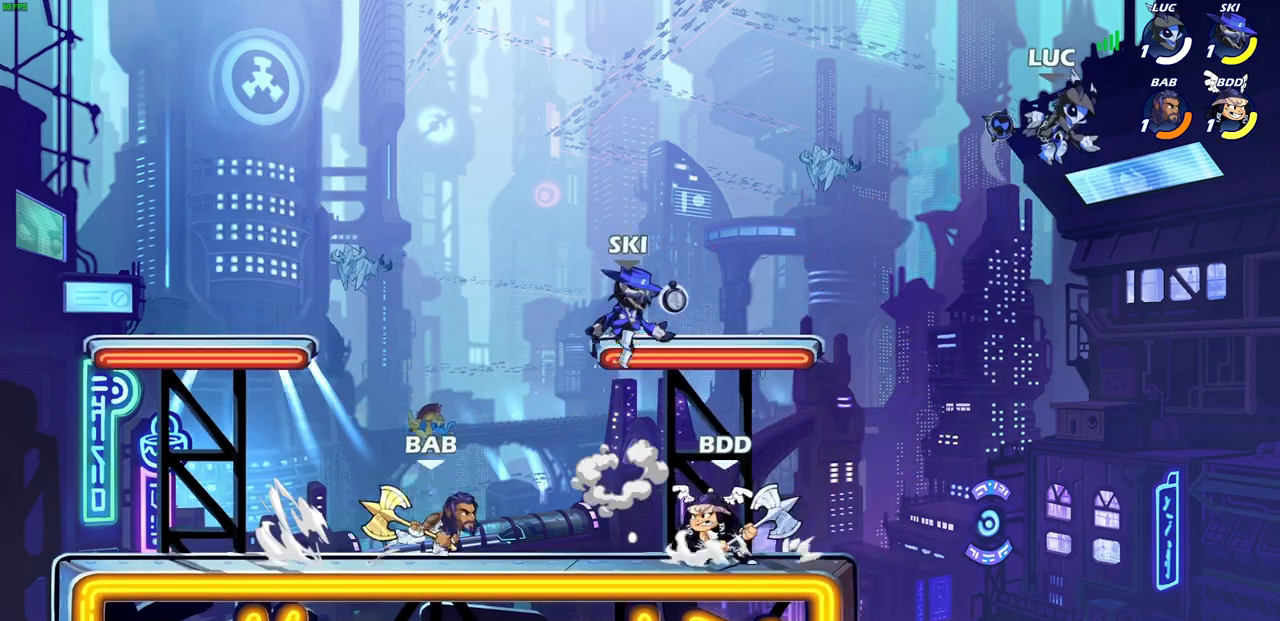
{"buttons": [], "left_stick": "down-left", "right_stick": "center", "events": [[100, "left_stick", "left"], [233, "CROSS", "down"], [400, "CROSS", "up"], [467, "left_stick", "down-left"]]}
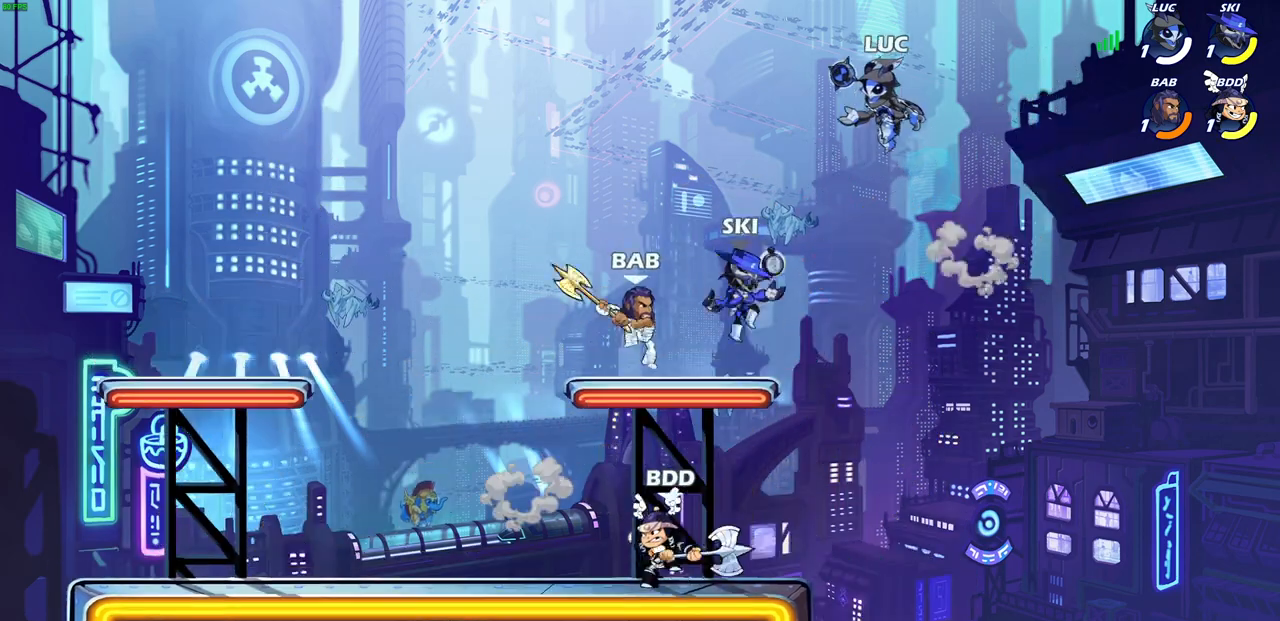
{"buttons": [], "left_stick": "down-right", "right_stick": "center", "events": [[100, "SQUARE", "down"], [200, "SQUARE", "up"], [250, "left_stick", "down-right"], [333, "left_stick", "center"], [500, "left_stick", "down-right"]]}
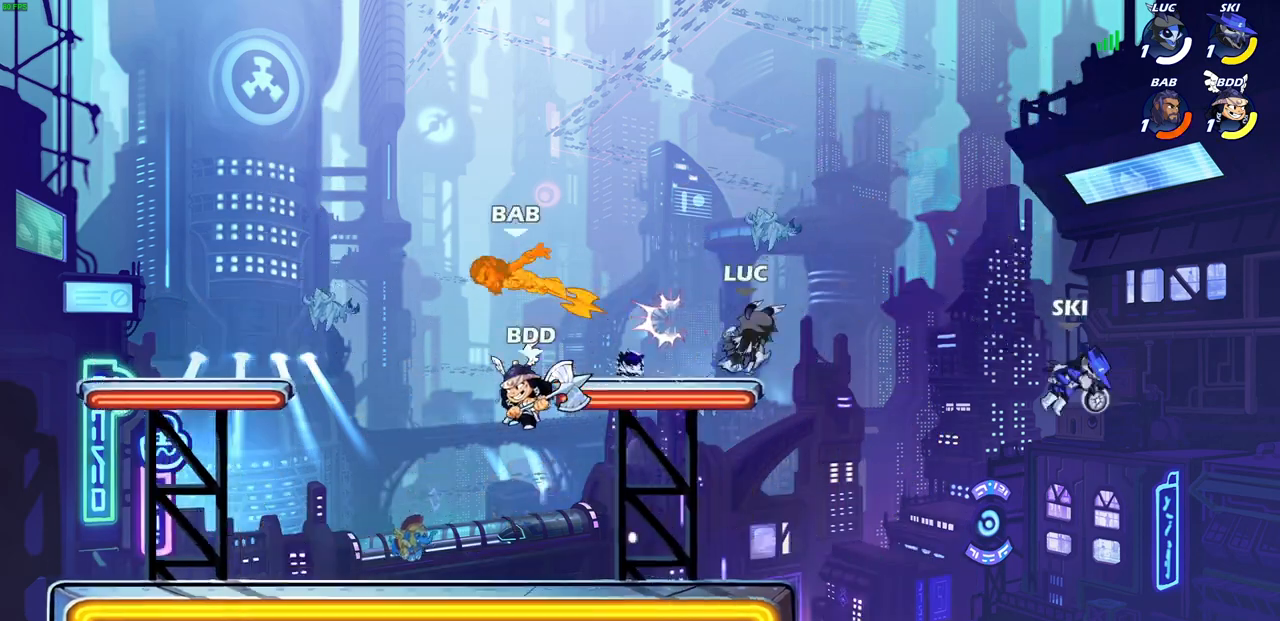
{"buttons": ["CIRCLE"], "left_stick": "up-left", "right_stick": "center", "events": [[83, "left_stick", "down-left"], [283, "left_stick", "up-right"], [367, "left_stick", "up-left"], [467, "CIRCLE", "down"]]}
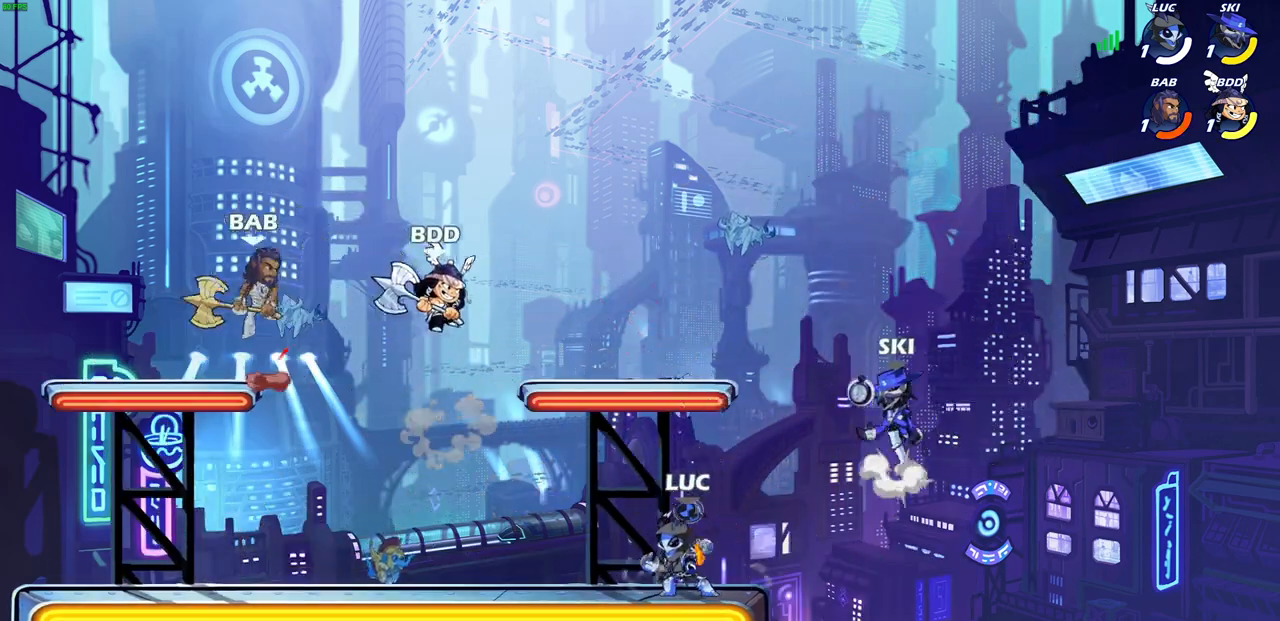
{"buttons": [], "left_stick": "left", "right_stick": "center", "events": [[33, "left_stick", "center"], [50, "CIRCLE", "up"], [183, "left_stick", "left"]]}
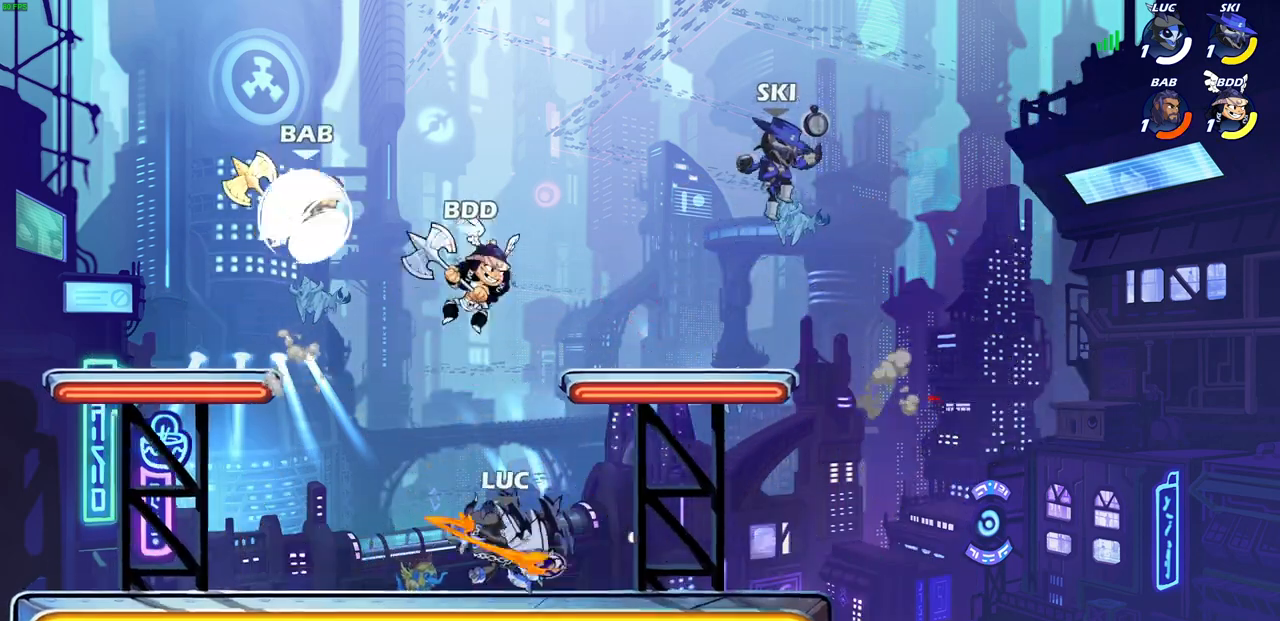
{"buttons": ["CROSS"], "left_stick": "up-right", "right_stick": "center", "events": [[17, "left_stick", "center"], [333, "left_stick", "right"], [450, "left_stick", "up-right"], [483, "CROSS", "down"]]}
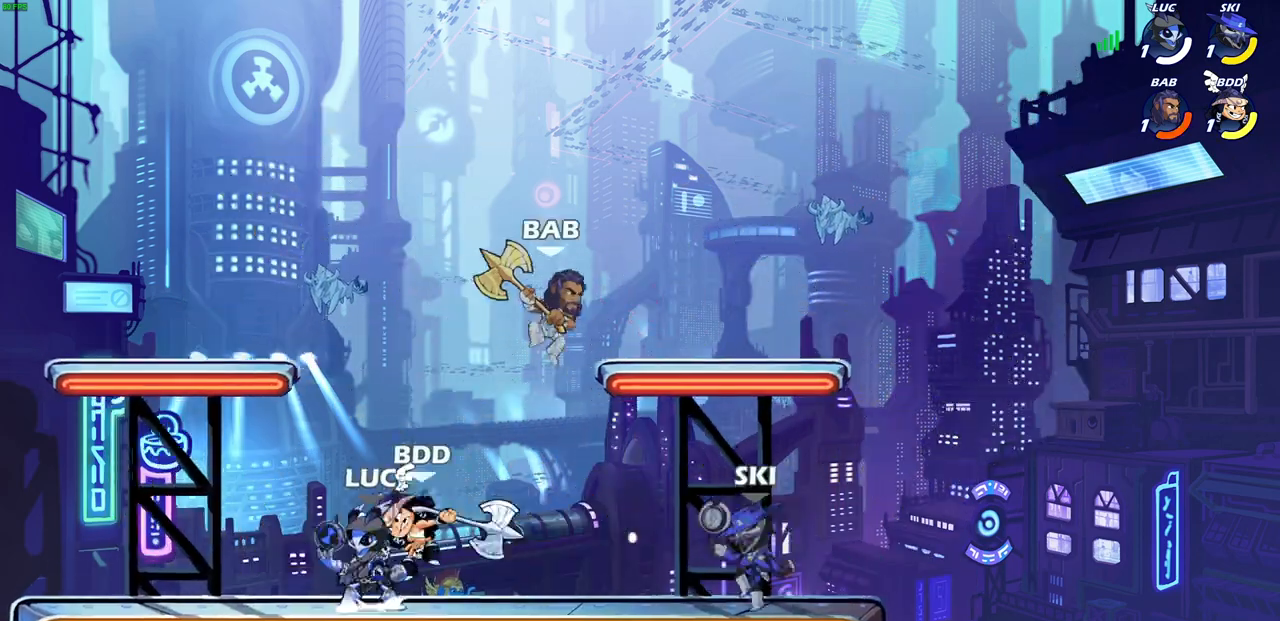
{"buttons": [], "left_stick": "down-right", "right_stick": "center", "events": [[67, "left_stick", "up-left"], [150, "CROSS", "up"], [167, "R2", "down"], [200, "R1", "down"], [283, "R1", "up"], [317, "left_stick", "down-left"], [383, "R2", "up"], [500, "left_stick", "down-right"]]}
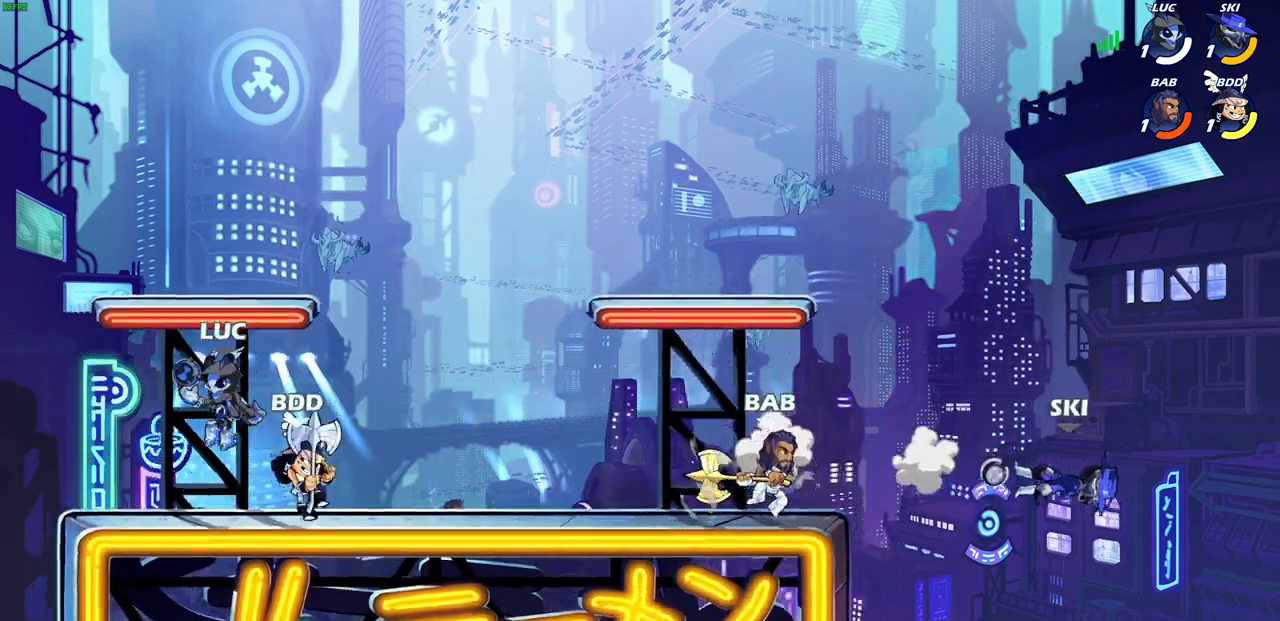
{"buttons": [], "left_stick": "center", "right_stick": "center", "events": [[50, "SQUARE", "down"], [117, "SQUARE", "up"], [117, "left_stick", "center"]]}
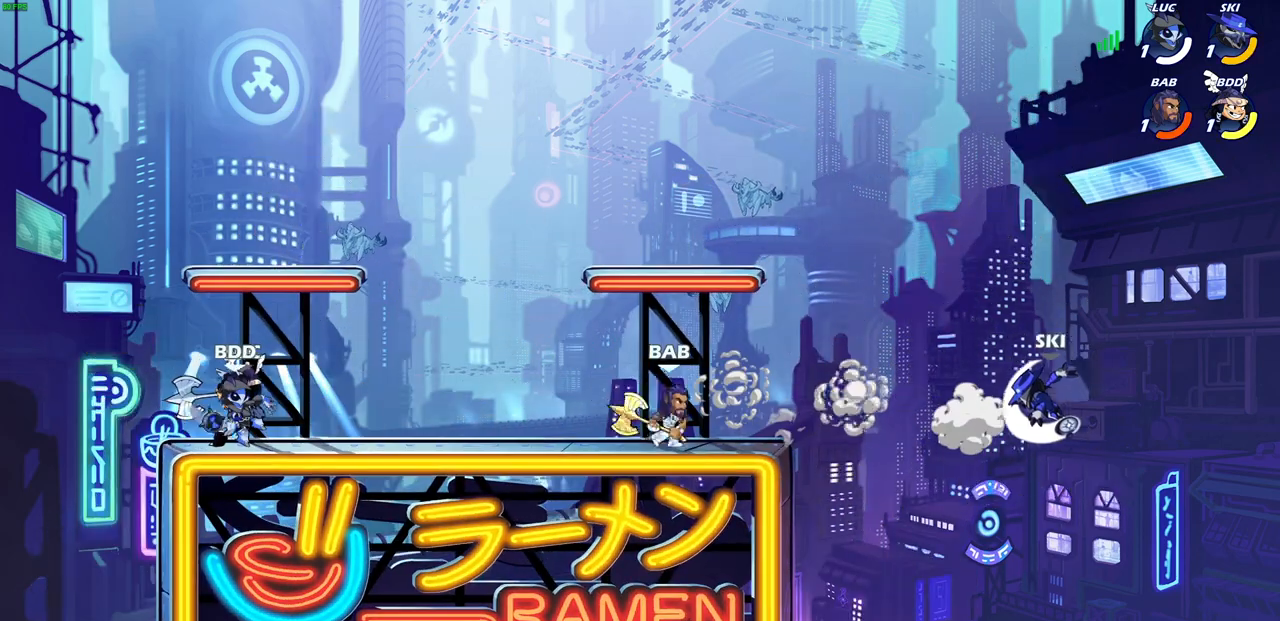
{"buttons": ["SQUARE"], "left_stick": "center", "right_stick": "center", "events": [[117, "SQUARE", "down"], [183, "SQUARE", "up"], [267, "SQUARE", "down"], [350, "SQUARE", "up"], [433, "SQUARE", "down"]]}
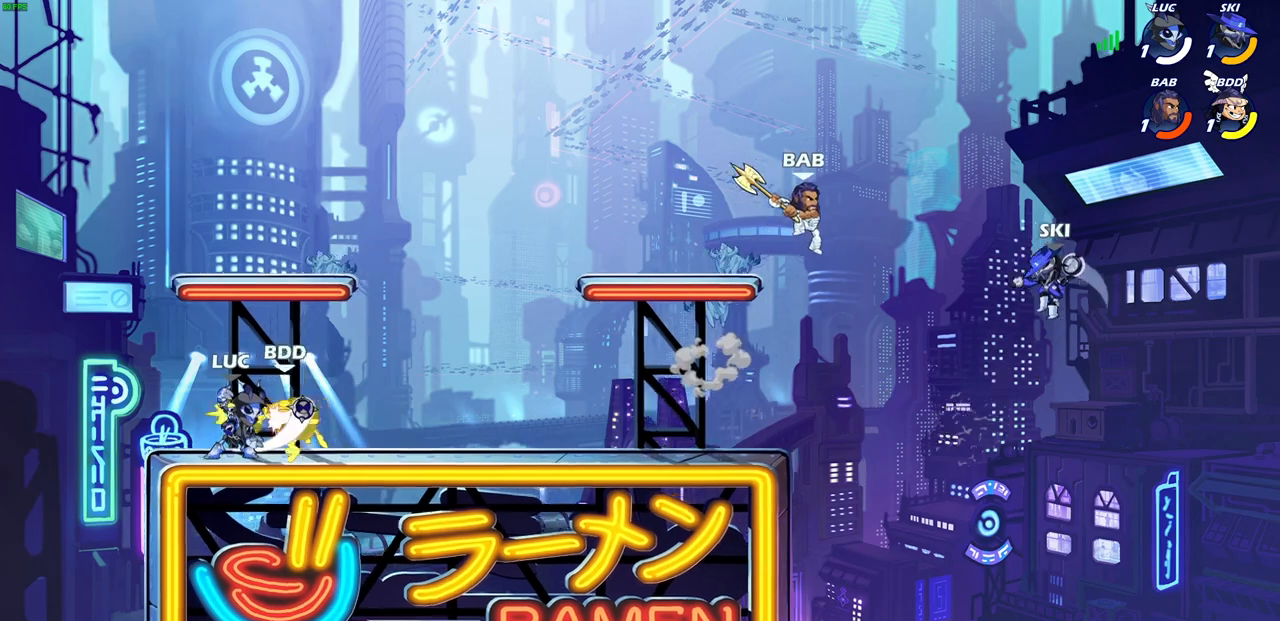
{"buttons": [], "left_stick": "center", "right_stick": "center", "events": [[33, "SQUARE", "up"], [50, "left_stick", "right"], [167, "R2", "down"], [183, "SQUARE", "down"], [283, "R2", "up"], [300, "SQUARE", "up"], [383, "left_stick", "center"]]}
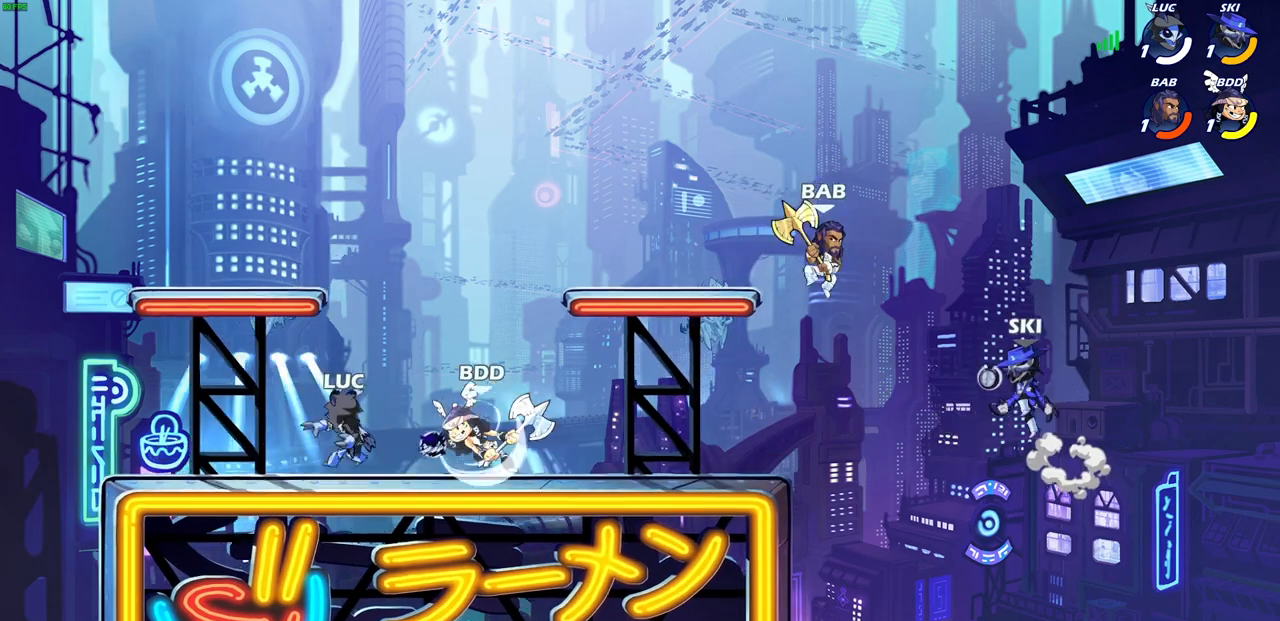
{"buttons": [], "left_stick": "center", "right_stick": "center", "events": [[283, "SQUARE", "down"], [283, "left_stick", "down"], [367, "SQUARE", "up"], [433, "left_stick", "center"]]}
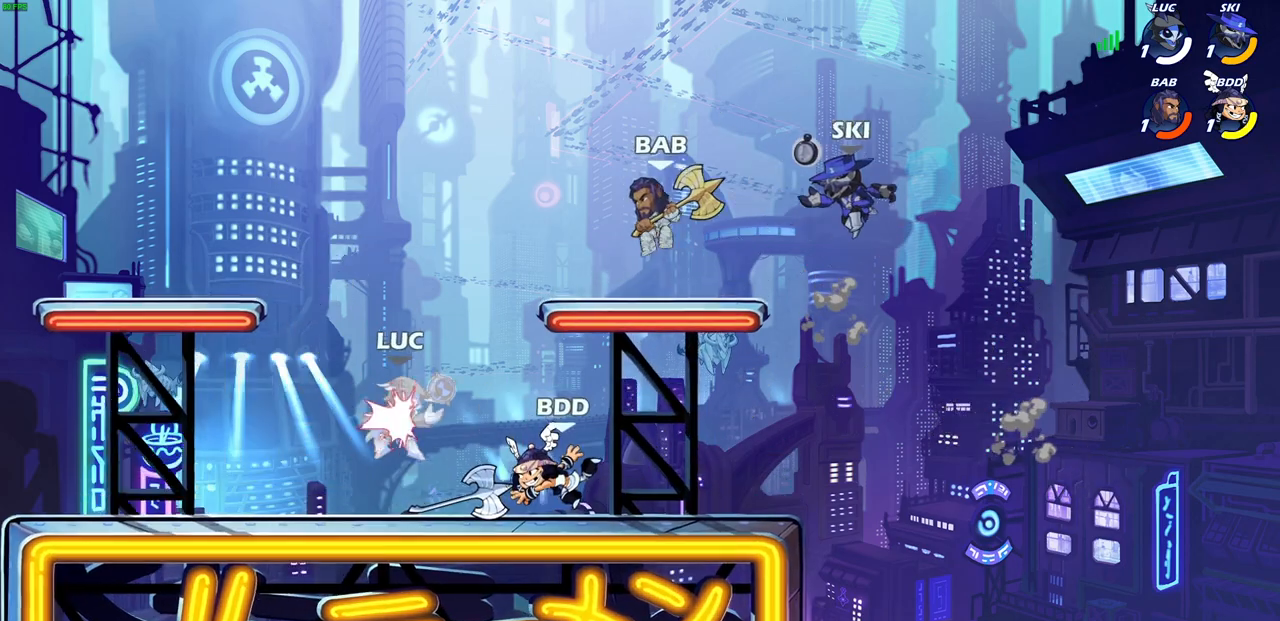
{"buttons": ["R2"], "left_stick": "up-left", "right_stick": "center", "events": [[233, "left_stick", "left"], [283, "CROSS", "down"], [317, "R2", "down"], [350, "left_stick", "up-left"], [467, "CROSS", "up"]]}